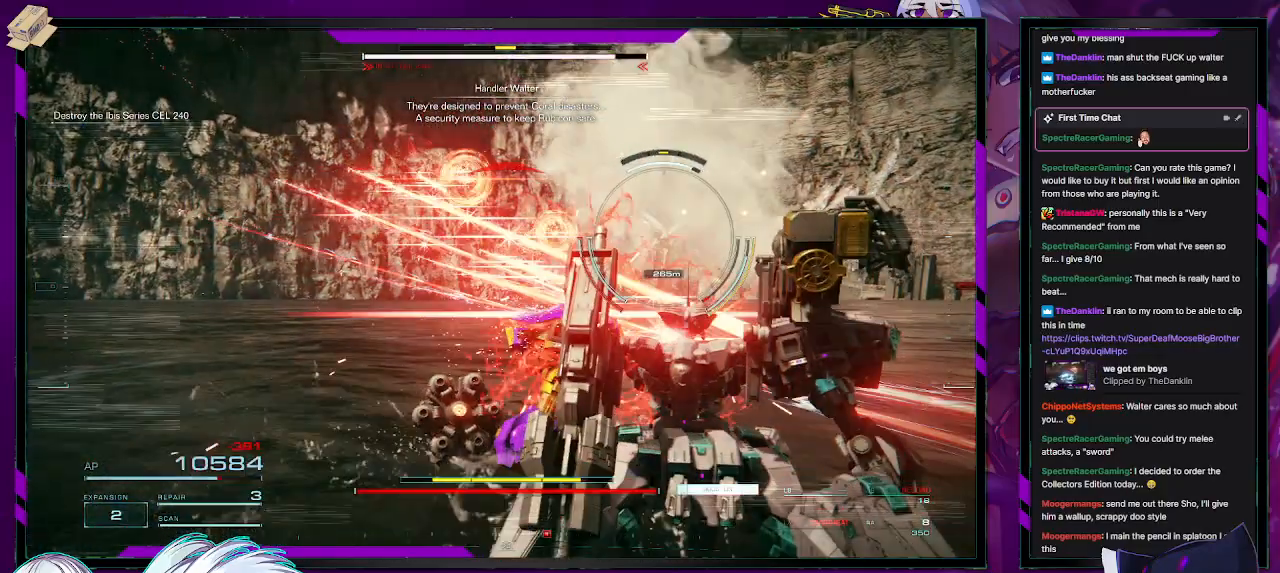
Gameplay with a controller (Xbox layout); each line is a JSON object with the inputs held at the frame after it. "events" lists button and stick changes between this image and that frame as [ms after this image, input, new state], when the widget could be followed in between.
{"buttons": ["R2"], "left_stick": "up", "right_stick": "center", "events": [[100, "X", "up"], [133, "X", "down"], [267, "X", "up"], [283, "left_stick", "up"], [317, "X", "down"], [450, "X", "up"]]}
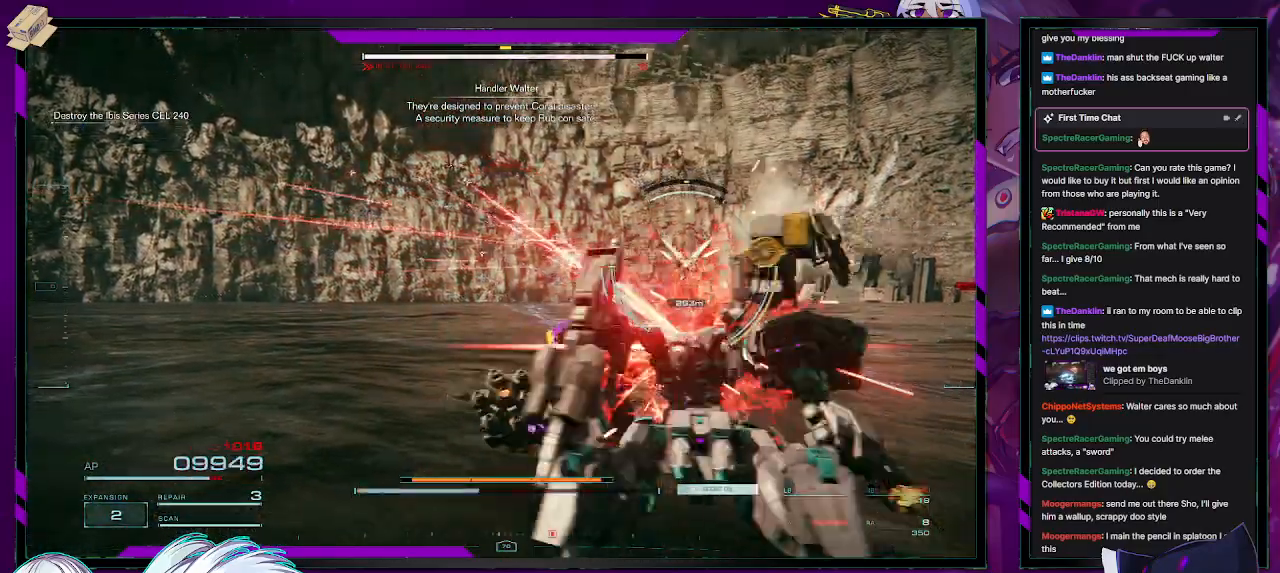
{"buttons": ["R2"], "left_stick": "up", "right_stick": "center", "events": [[283, "left_stick", "up-right"], [467, "left_stick", "up"]]}
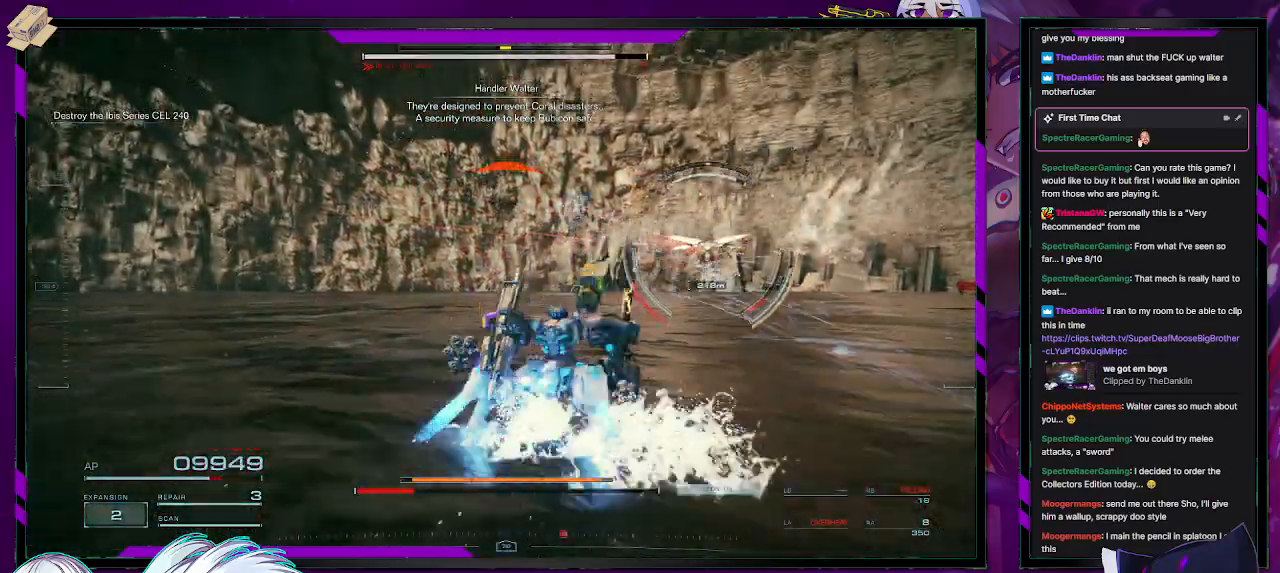
{"buttons": [], "left_stick": "up-right", "right_stick": "center", "events": [[300, "left_stick", "up-right"], [433, "R2", "up"]]}
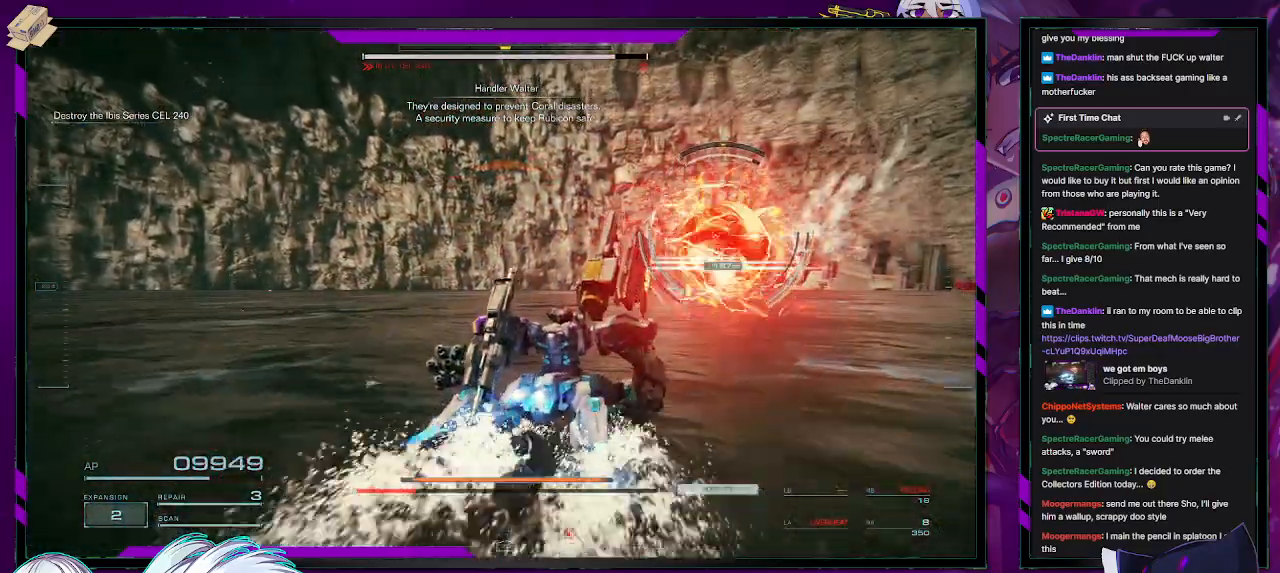
{"buttons": ["X", "R2"], "left_stick": "right", "right_stick": "center", "events": [[183, "R2", "down"], [217, "left_stick", "right"], [250, "right_stick", "right"], [383, "right_stick", "center"], [450, "X", "down"]]}
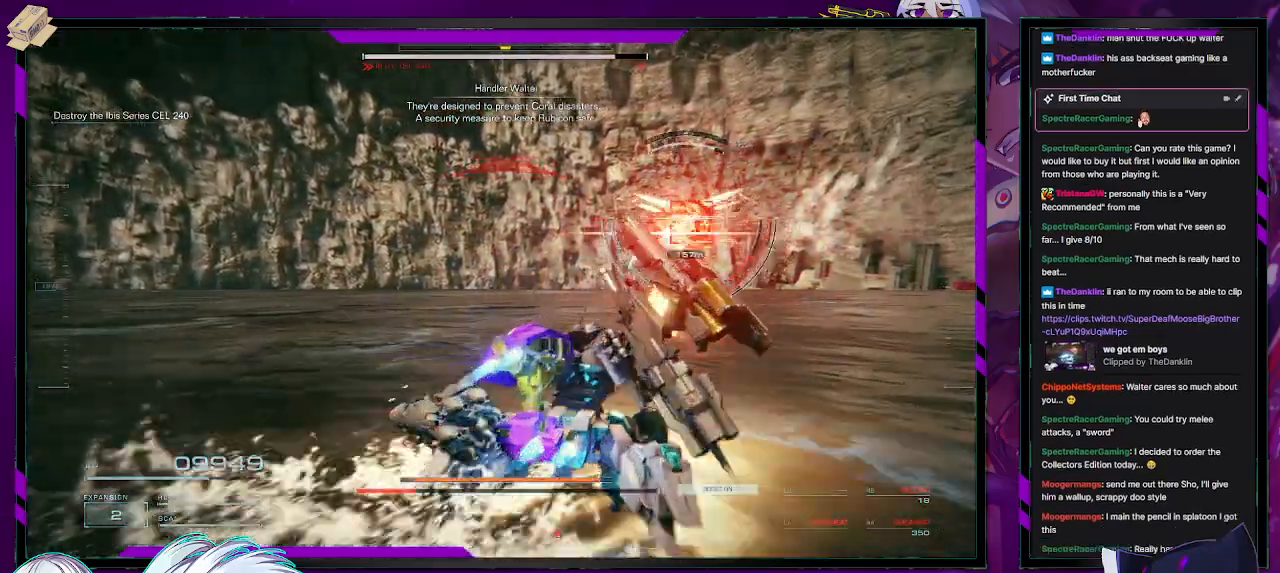
{"buttons": ["X", "R2"], "left_stick": "right", "right_stick": "center", "events": [[33, "X", "up"], [83, "X", "down"], [167, "X", "up"], [250, "X", "down"], [283, "X", "up"], [350, "X", "down"], [383, "X", "up"], [450, "X", "down"]]}
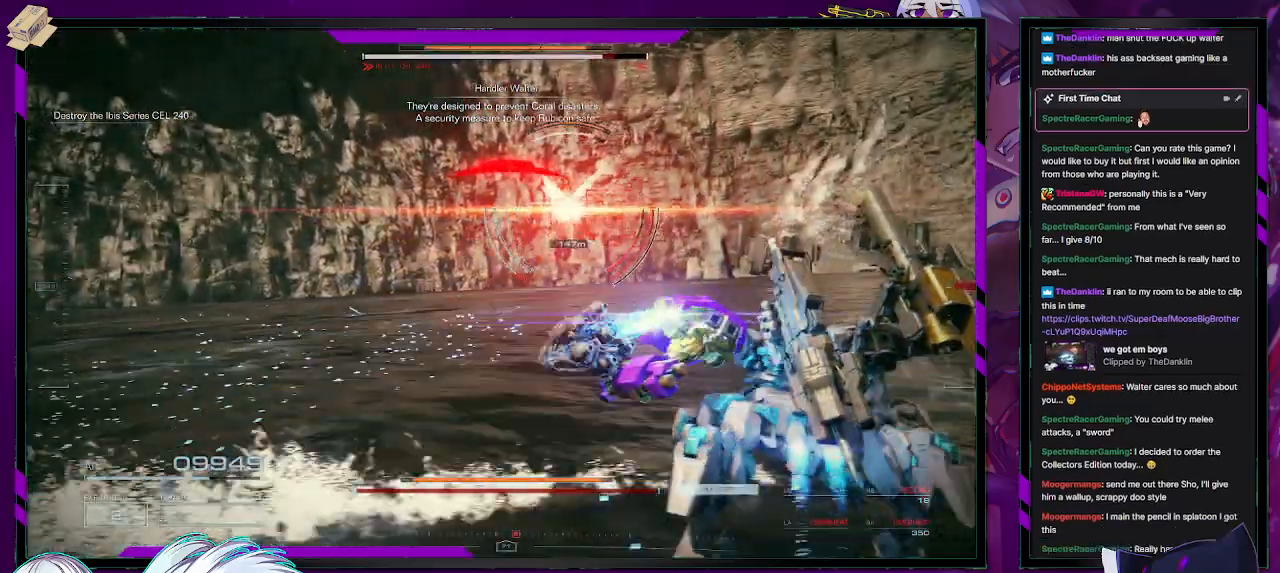
{"buttons": ["R2"], "left_stick": "up-right", "right_stick": "up-left", "events": [[50, "X", "up"], [50, "left_stick", "up-right"], [367, "L2", "down"], [400, "L2", "up"], [400, "right_stick", "up-left"]]}
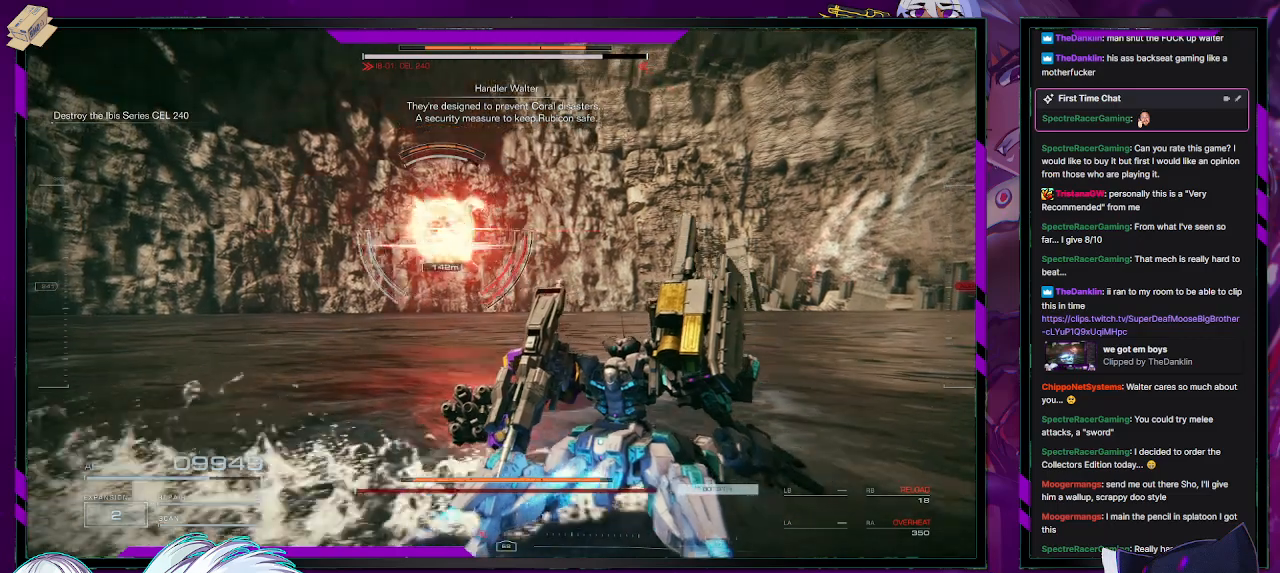
{"buttons": ["X", "R2"], "left_stick": "up", "right_stick": "center", "events": [[17, "right_stick", "left"], [217, "right_stick", "center"], [450, "X", "down"], [450, "left_stick", "up"]]}
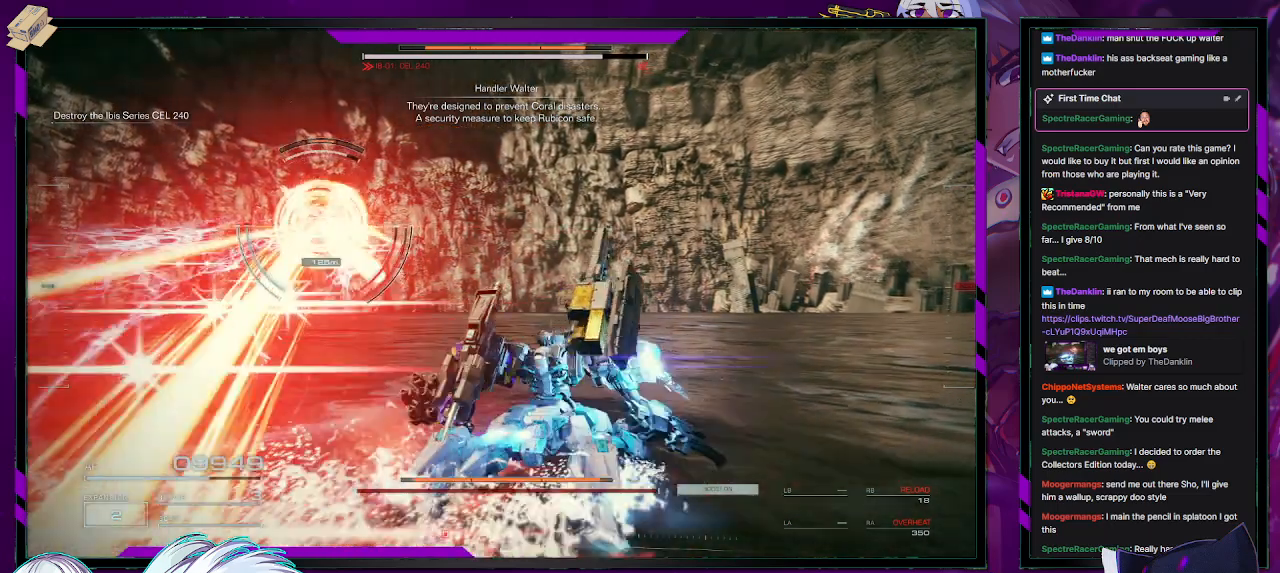
{"buttons": ["R2"], "left_stick": "up", "right_stick": "left", "events": [[83, "X", "up"], [183, "right_stick", "left"]]}
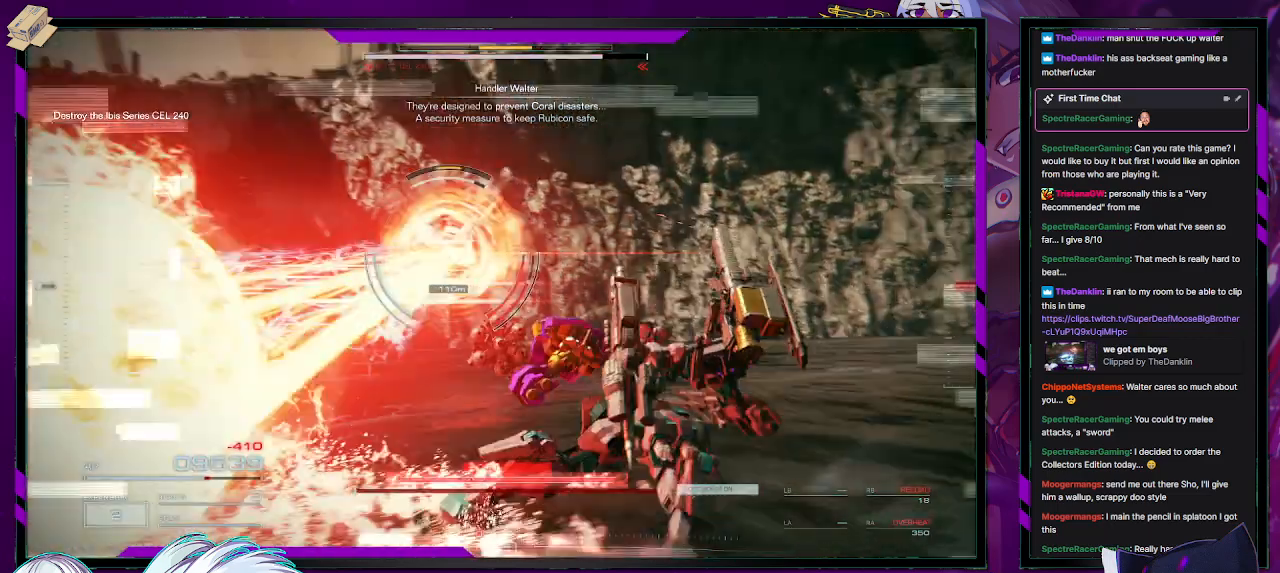
{"buttons": ["L2", "R2"], "left_stick": "up", "right_stick": "center", "events": [[50, "right_stick", "center"], [233, "right_stick", "up-left"], [250, "L2", "down"], [450, "right_stick", "center"]]}
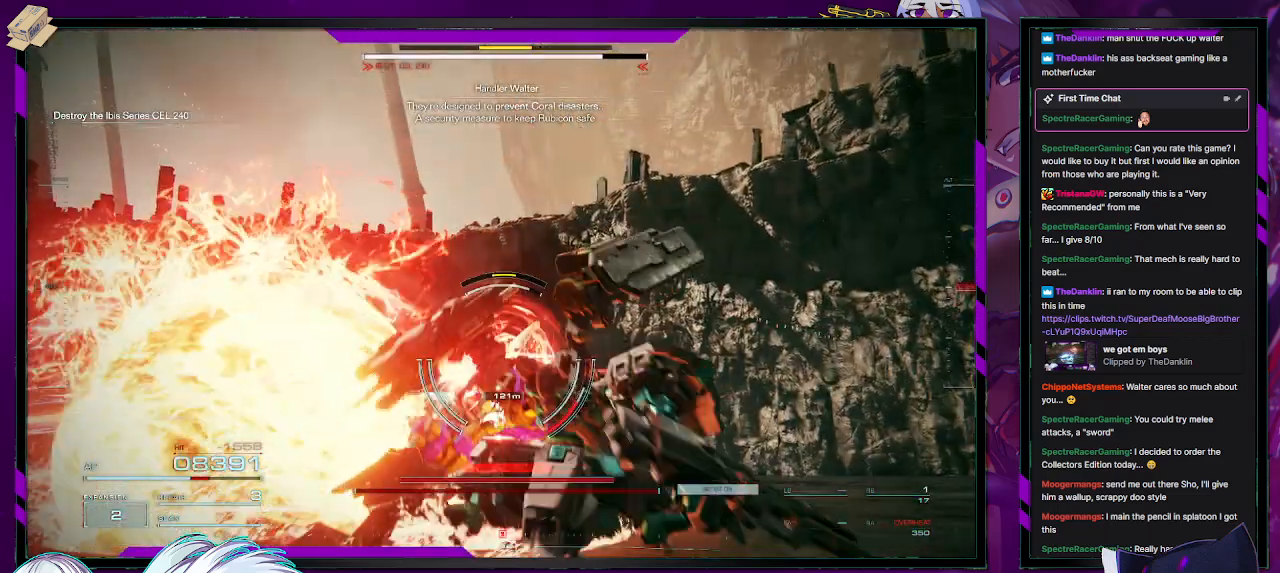
{"buttons": [], "left_stick": "center", "right_stick": "center", "events": [[200, "L2", "up"], [200, "right_stick", "down-left"], [250, "START", "down"], [250, "left_stick", "center"], [267, "R2", "up"], [367, "START", "up"], [400, "right_stick", "center"]]}
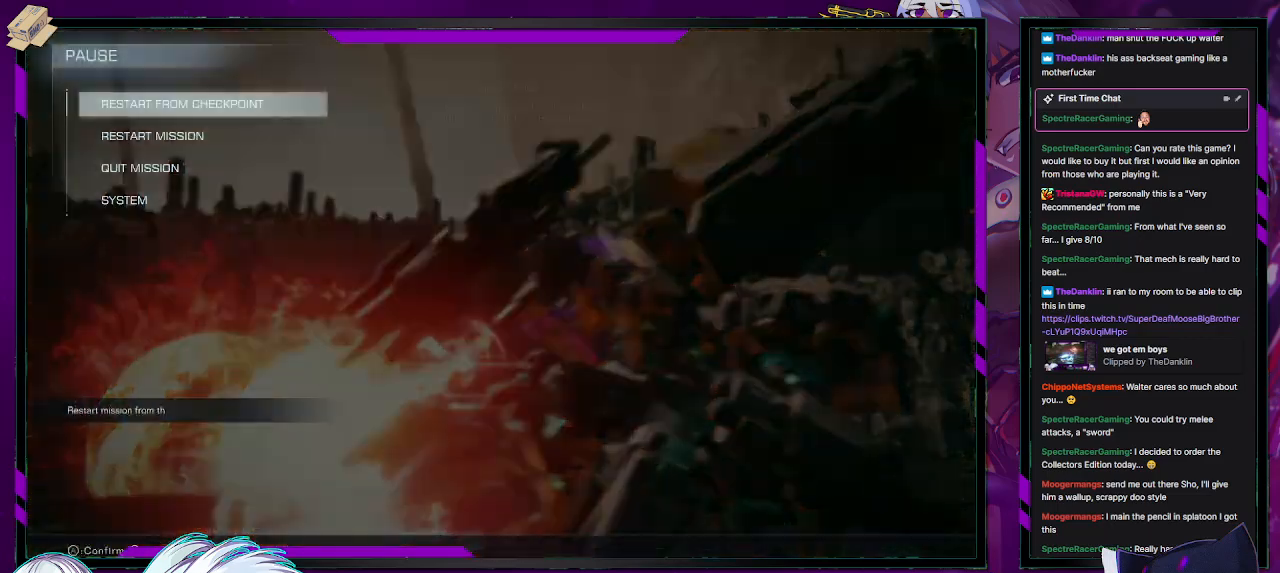
{"buttons": ["A"], "left_stick": "center", "right_stick": "center", "events": [[150, "A", "down"], [267, "A", "up"], [350, "DPAD_LEFT", "down"], [450, "DPAD_LEFT", "up"], [500, "A", "down"]]}
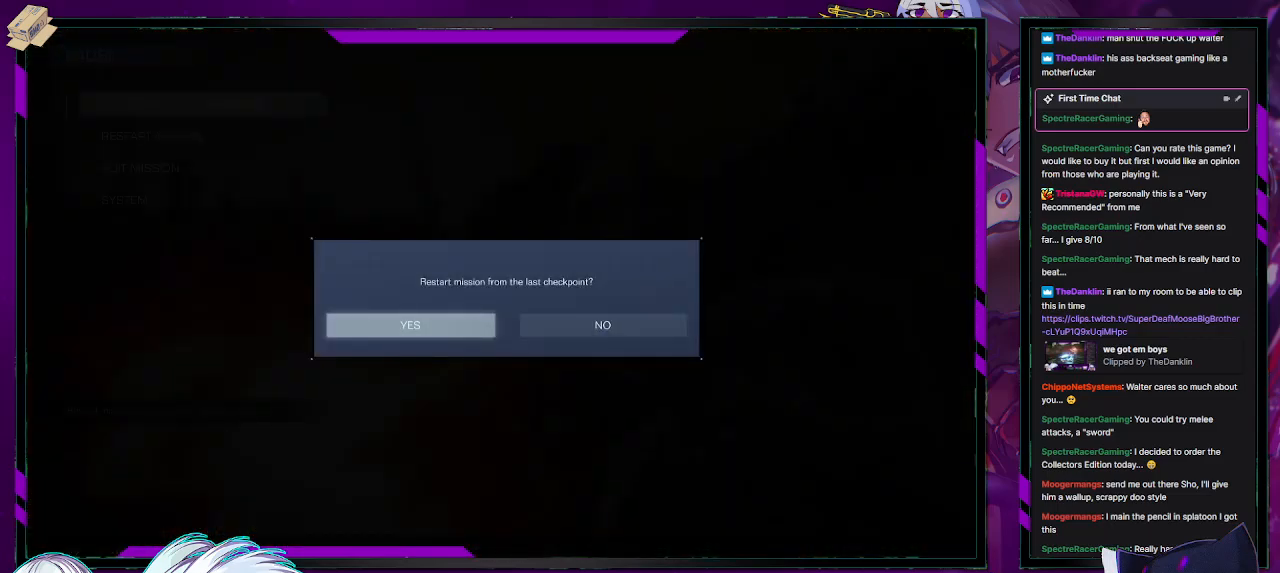
{"buttons": [], "left_stick": "center", "right_stick": "center", "events": [[67, "A", "up"], [150, "A", "down"], [200, "A", "up"]]}
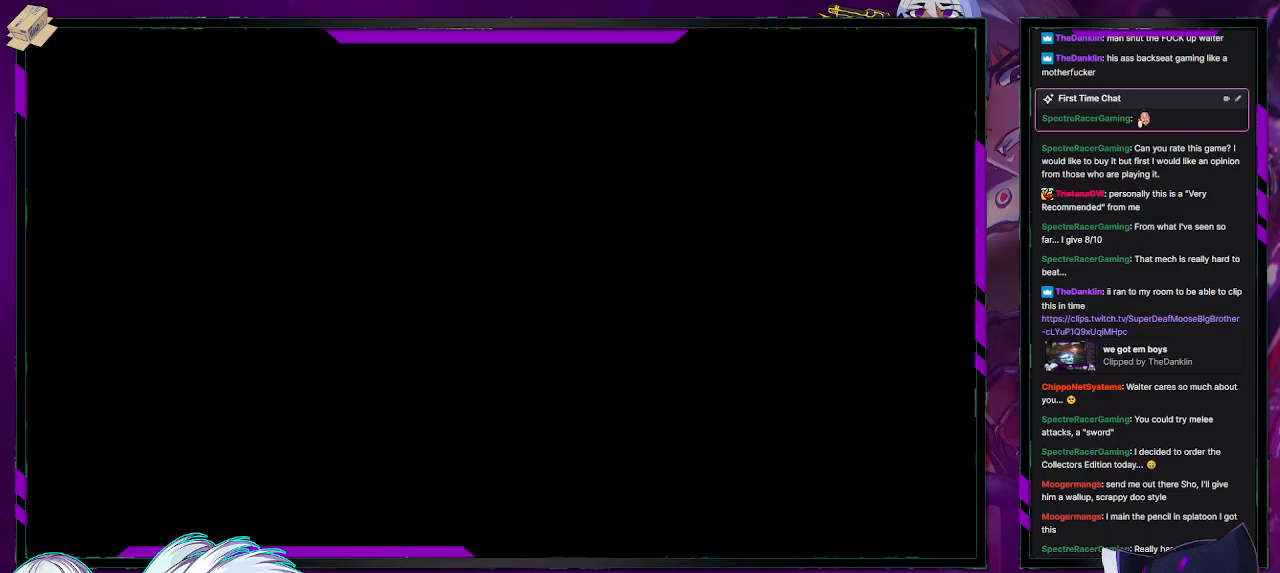
{"buttons": [], "left_stick": "center", "right_stick": "center", "events": []}
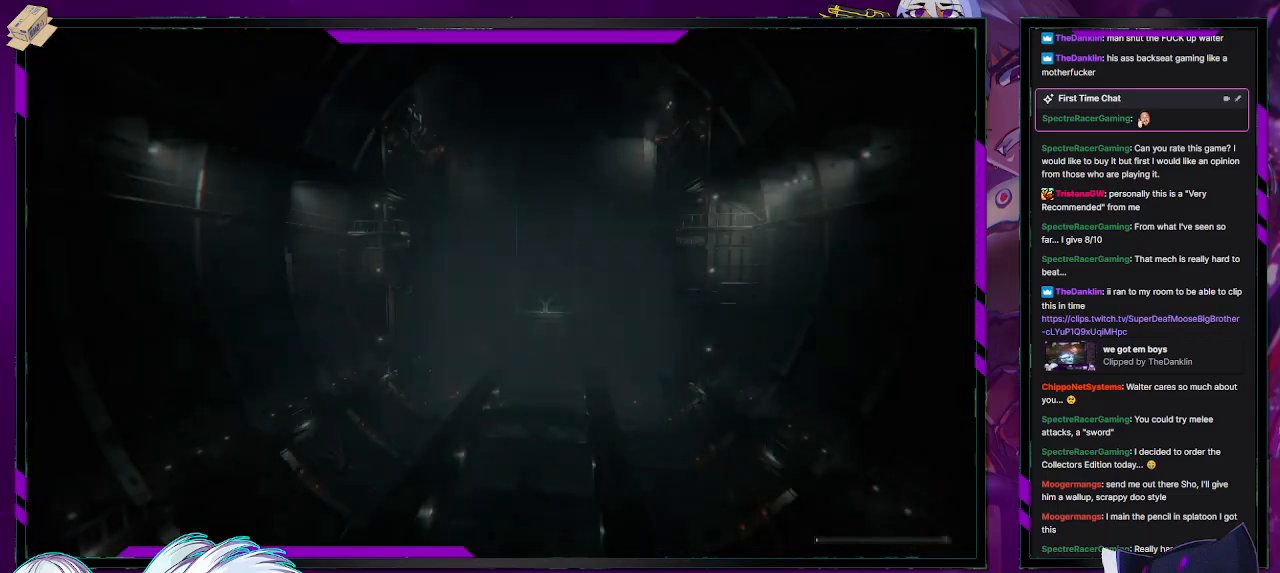
{"buttons": [], "left_stick": "center", "right_stick": "center", "events": []}
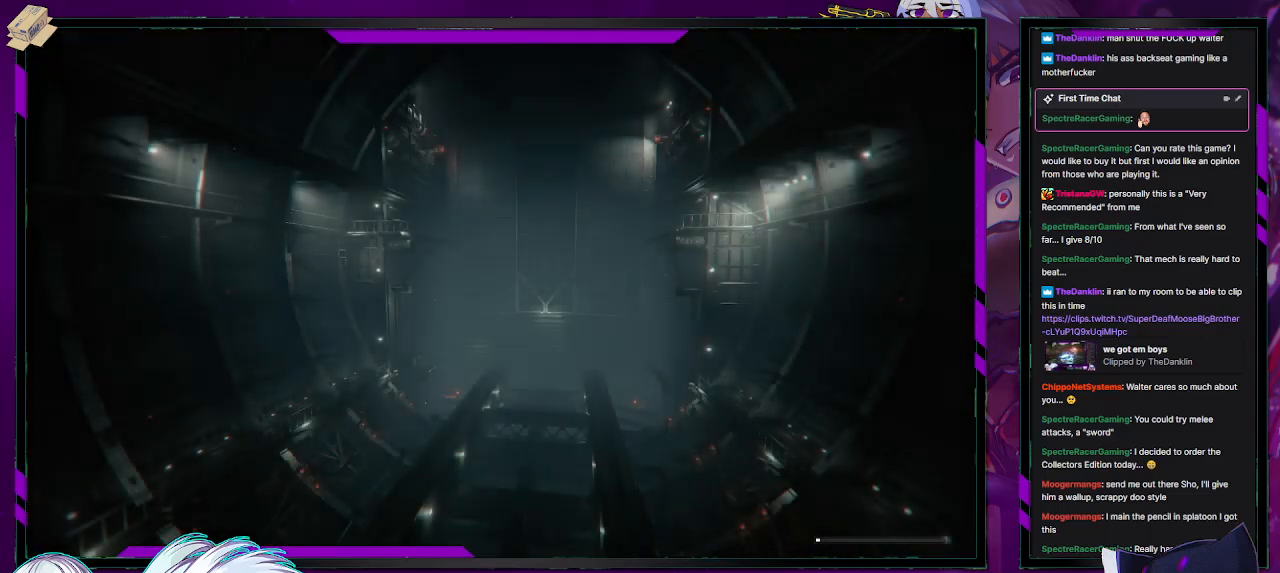
{"buttons": [], "left_stick": "center", "right_stick": "center", "events": []}
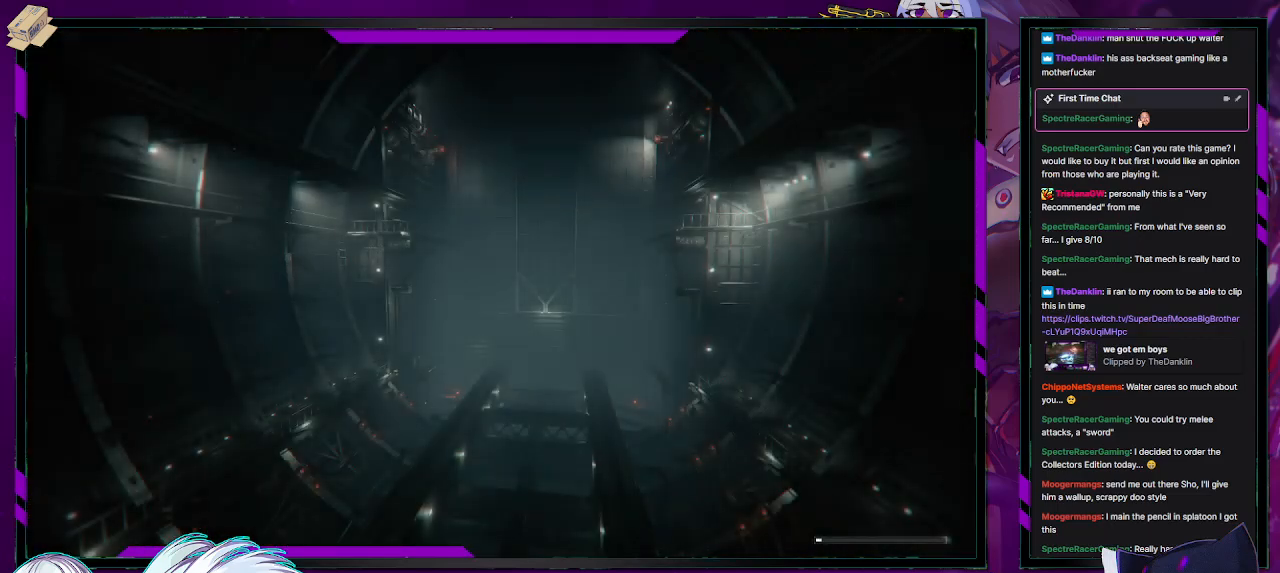
{"buttons": [], "left_stick": "center", "right_stick": "center", "events": []}
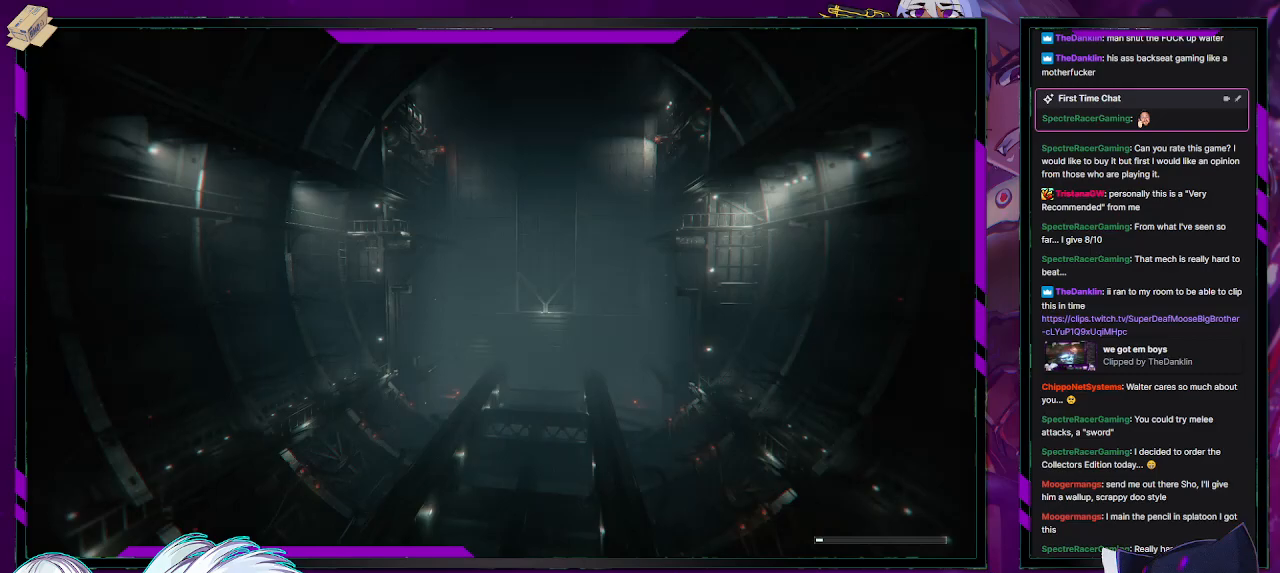
{"buttons": [], "left_stick": "center", "right_stick": "center", "events": []}
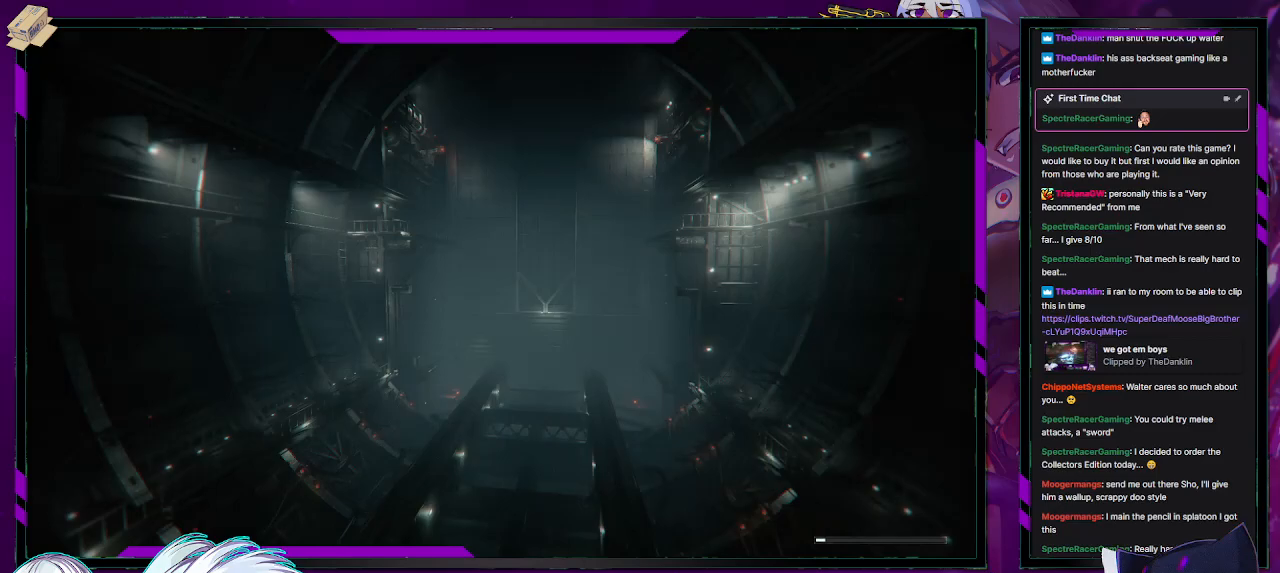
{"buttons": ["R2"], "left_stick": "center", "right_stick": "center", "events": [[333, "R2", "down"]]}
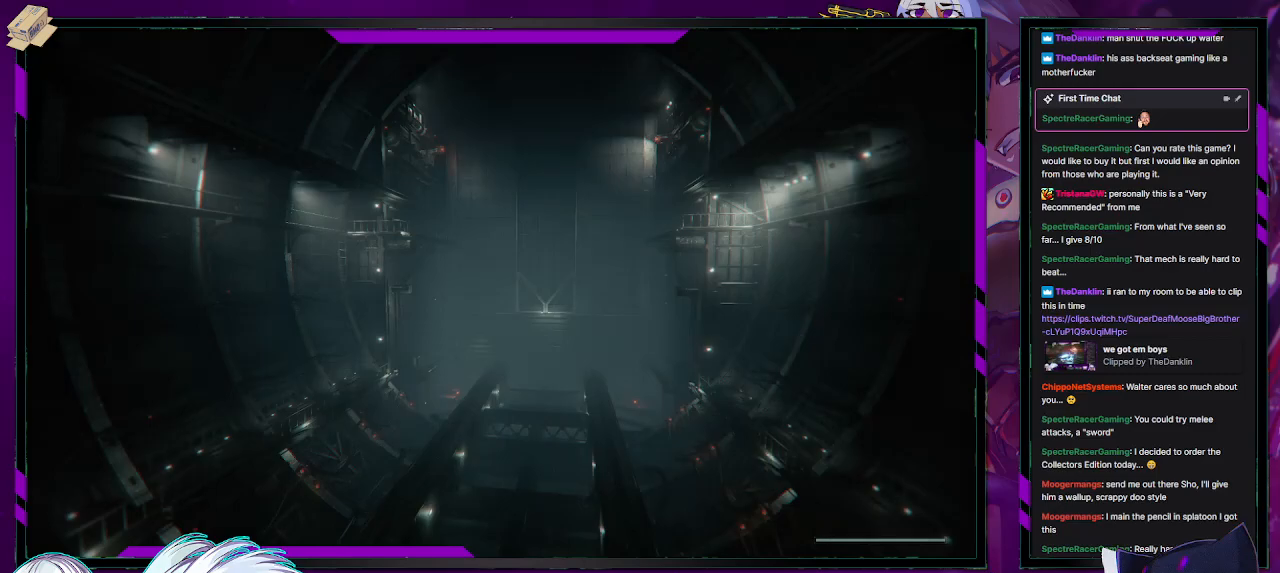
{"buttons": ["R2"], "left_stick": "center", "right_stick": "center", "events": []}
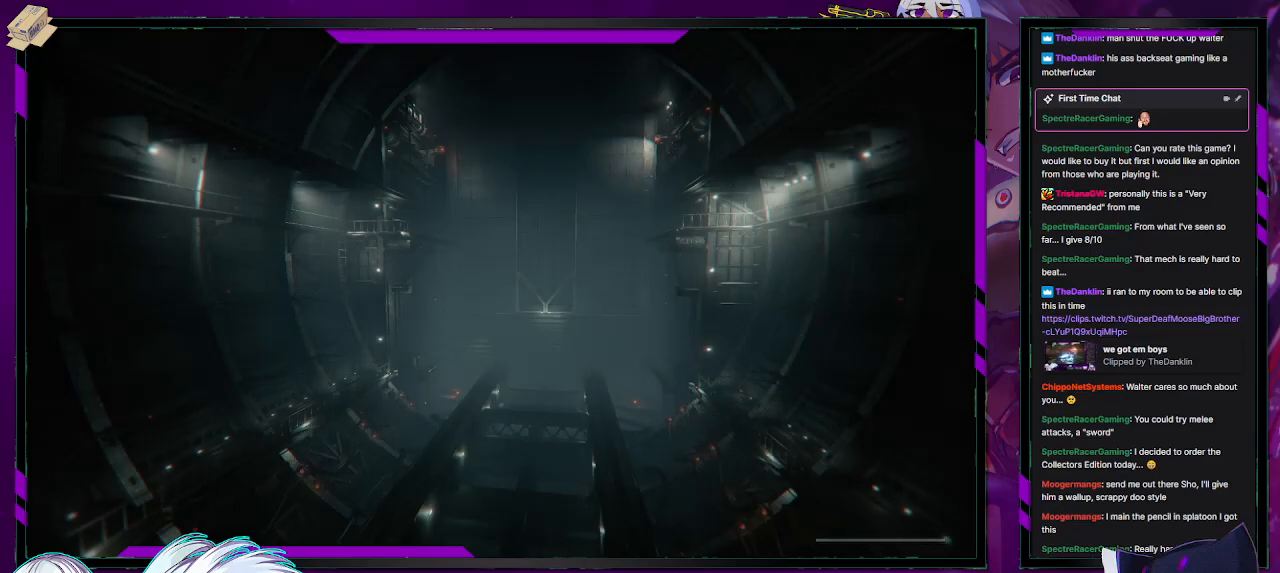
{"buttons": ["R2"], "left_stick": "up-left", "right_stick": "up", "events": [[17, "left_stick", "left"], [300, "left_stick", "up-left"], [417, "right_stick", "up"]]}
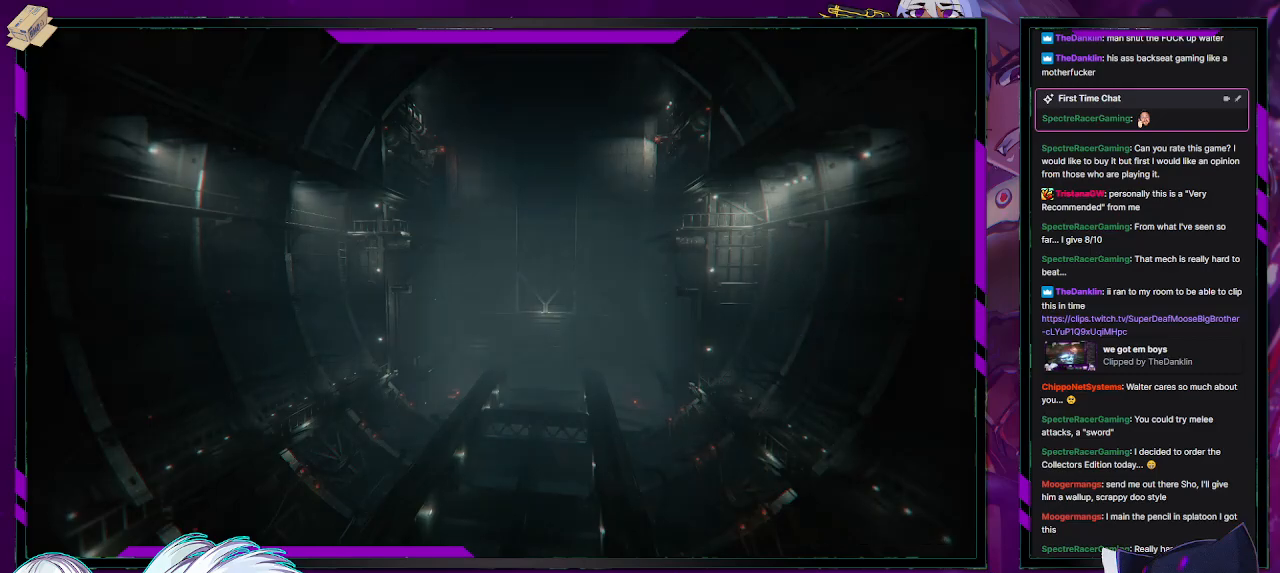
{"buttons": ["R2"], "left_stick": "up-left", "right_stick": "up", "events": [[83, "right_stick", "center"], [350, "right_stick", "up"]]}
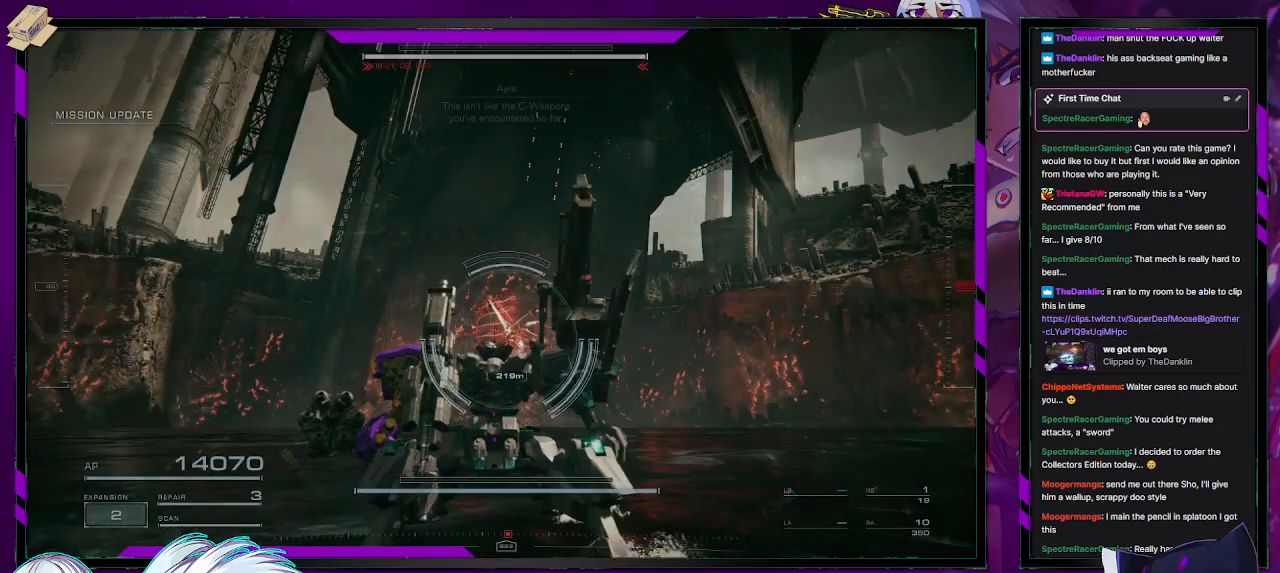
{"buttons": ["R1", "R2"], "left_stick": "up-left", "right_stick": "up", "events": [[33, "right_stick", "center"], [250, "right_stick", "up"], [367, "right_stick", "center"], [483, "R1", "down"], [500, "right_stick", "up"]]}
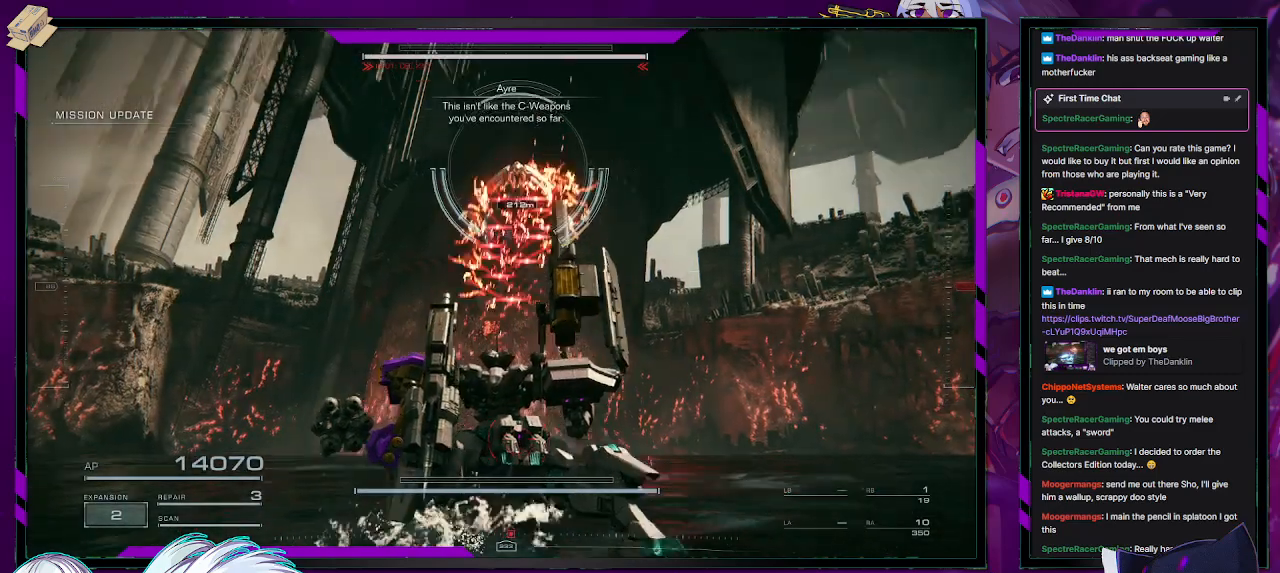
{"buttons": ["R2"], "left_stick": "up-left", "right_stick": "center"}
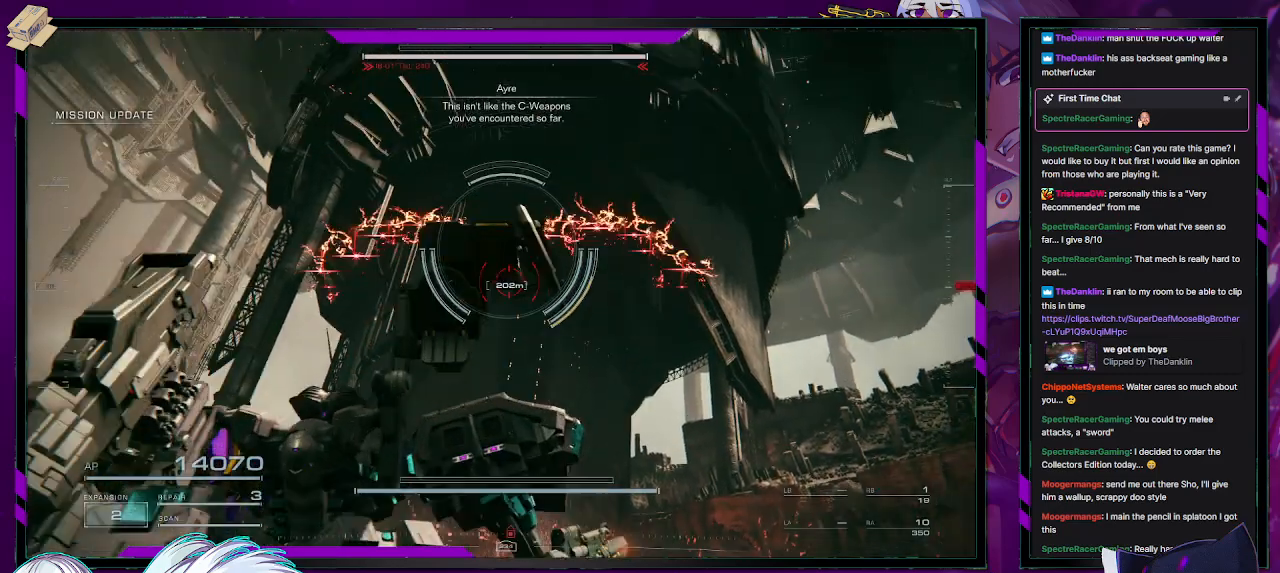
{"buttons": ["R2"], "left_stick": "left", "right_stick": "center", "events": [[50, "left_stick", "left"], [250, "right_stick", "down-right"], [450, "right_stick", "center"]]}
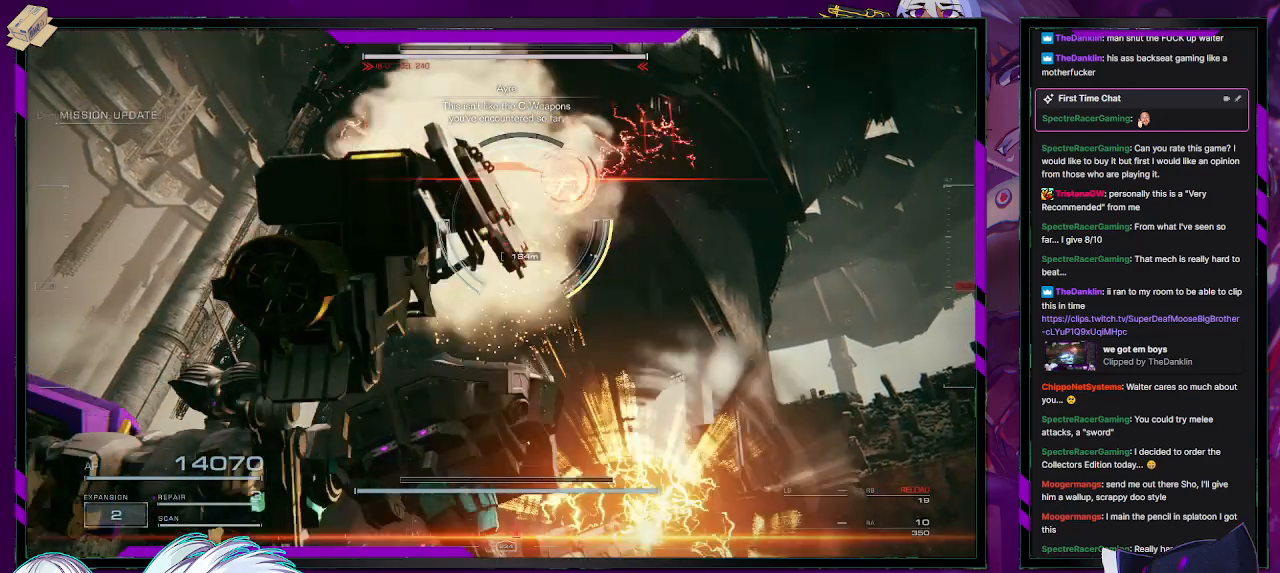
{"buttons": ["R2"], "left_stick": "down-left", "right_stick": "center", "events": [[167, "left_stick", "down-left"], [217, "X", "down"], [333, "X", "up"], [367, "X", "down"], [483, "X", "up"]]}
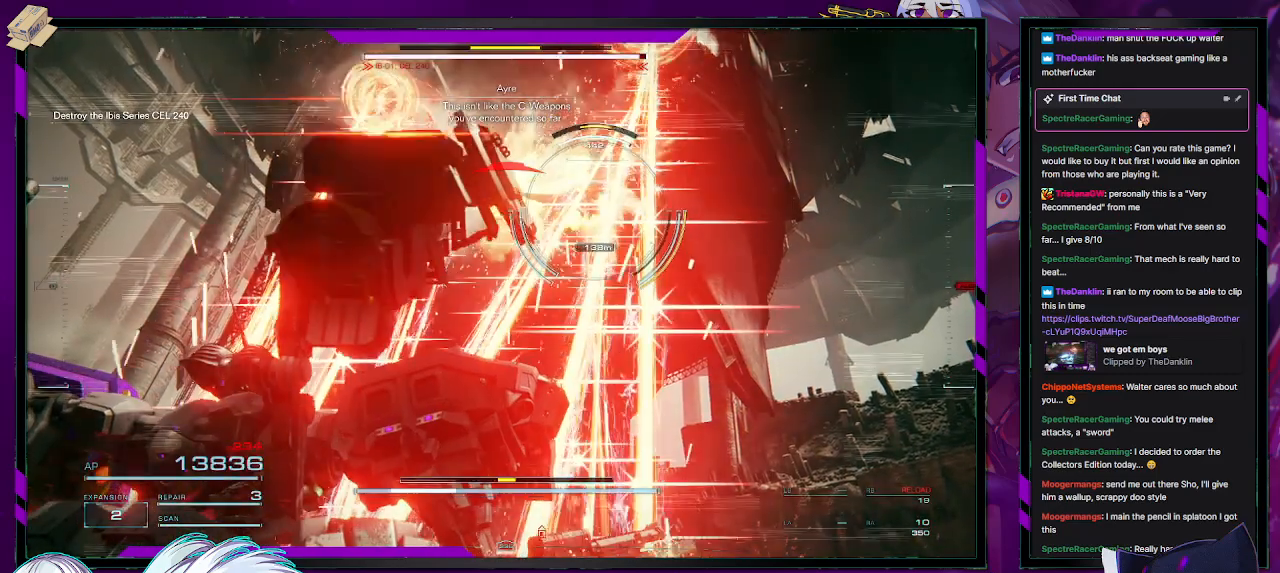
{"buttons": ["R2"], "left_stick": "down-left", "right_stick": "center", "events": [[17, "X", "down"], [100, "X", "up"], [150, "X", "down"], [250, "X", "up"]]}
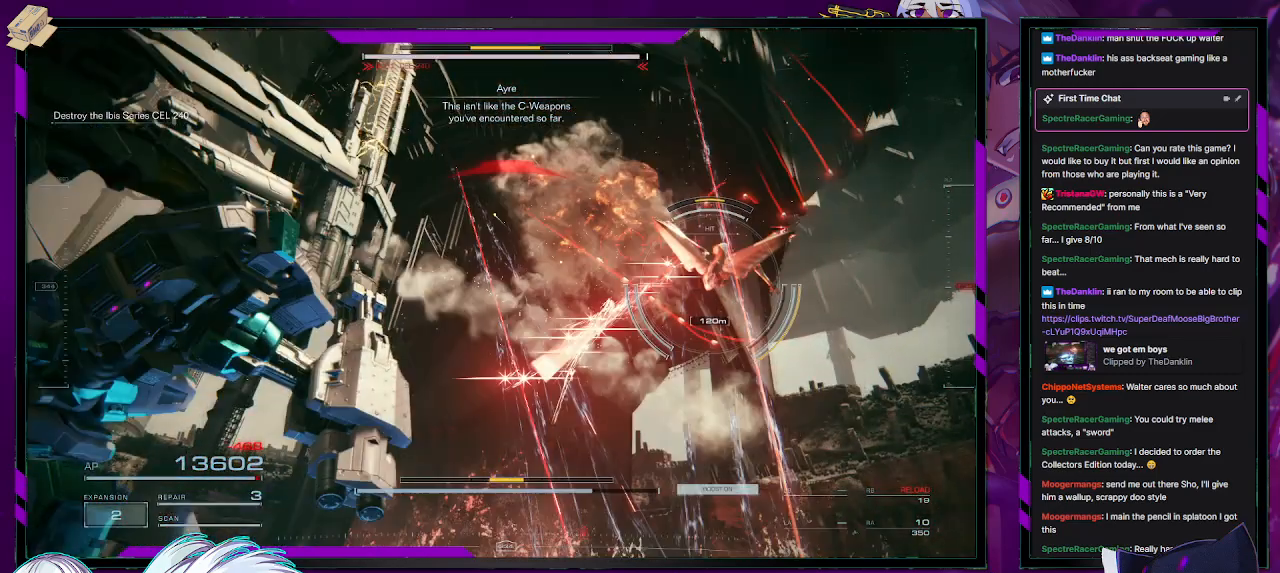
{"buttons": ["R2"], "left_stick": "down-left", "right_stick": "center", "events": [[17, "right_stick", "down"], [250, "right_stick", "center"]]}
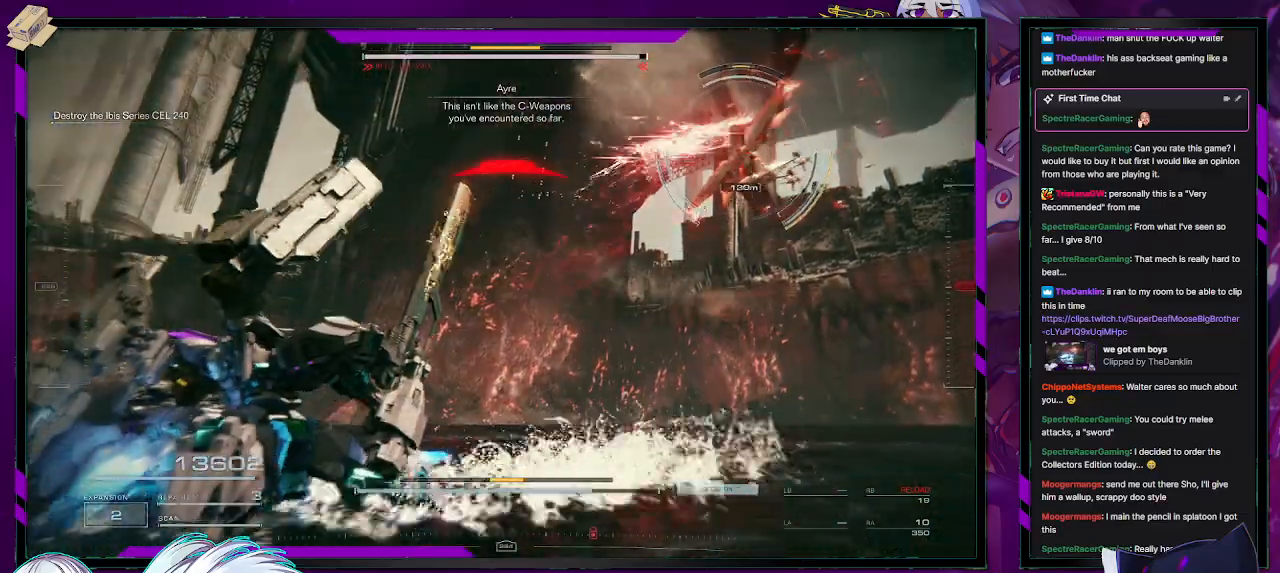
{"buttons": ["R2"], "left_stick": "up", "right_stick": "left", "events": [[267, "right_stick", "left"], [350, "left_stick", "up-left"], [483, "left_stick", "up"]]}
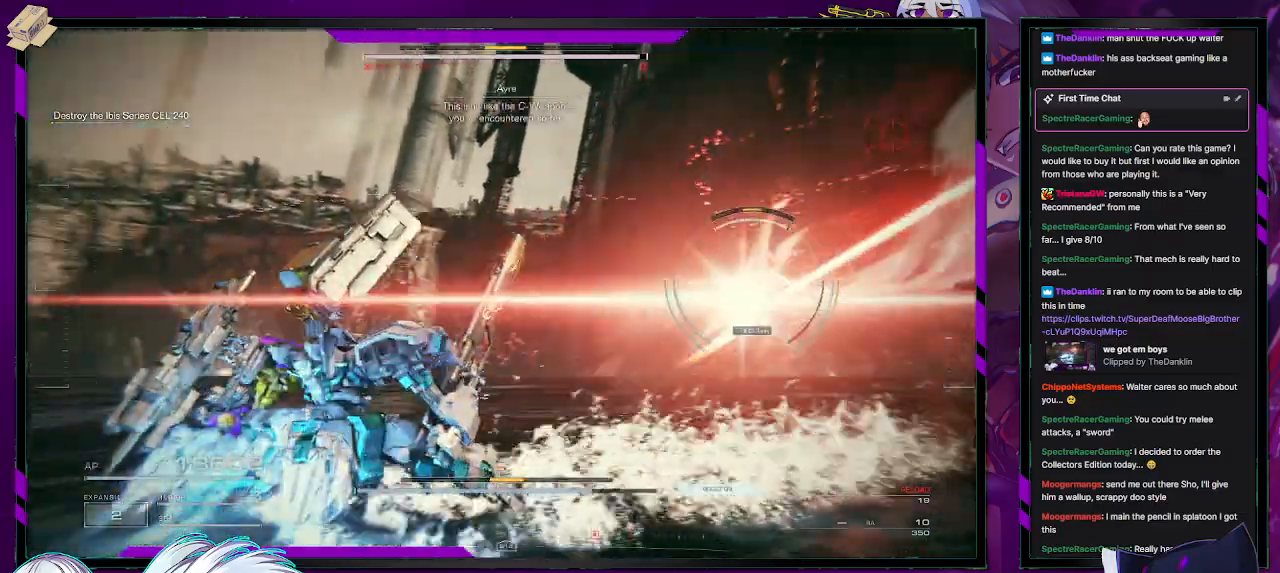
{"buttons": ["R2"], "left_stick": "up", "right_stick": "center", "events": [[50, "R2", "up"], [50, "right_stick", "down-left"], [100, "R2", "down"], [150, "right_stick", "left"], [500, "right_stick", "center"]]}
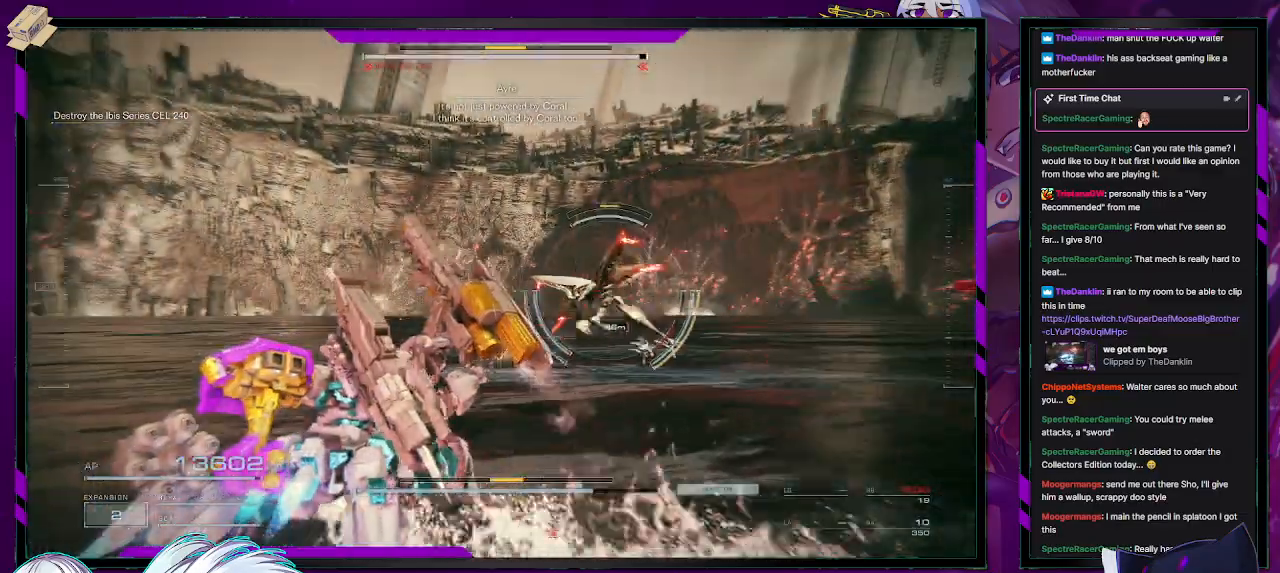
{"buttons": ["R2"], "left_stick": "up", "right_stick": "center", "events": [[350, "L3", "down"], [500, "L3", "up"]]}